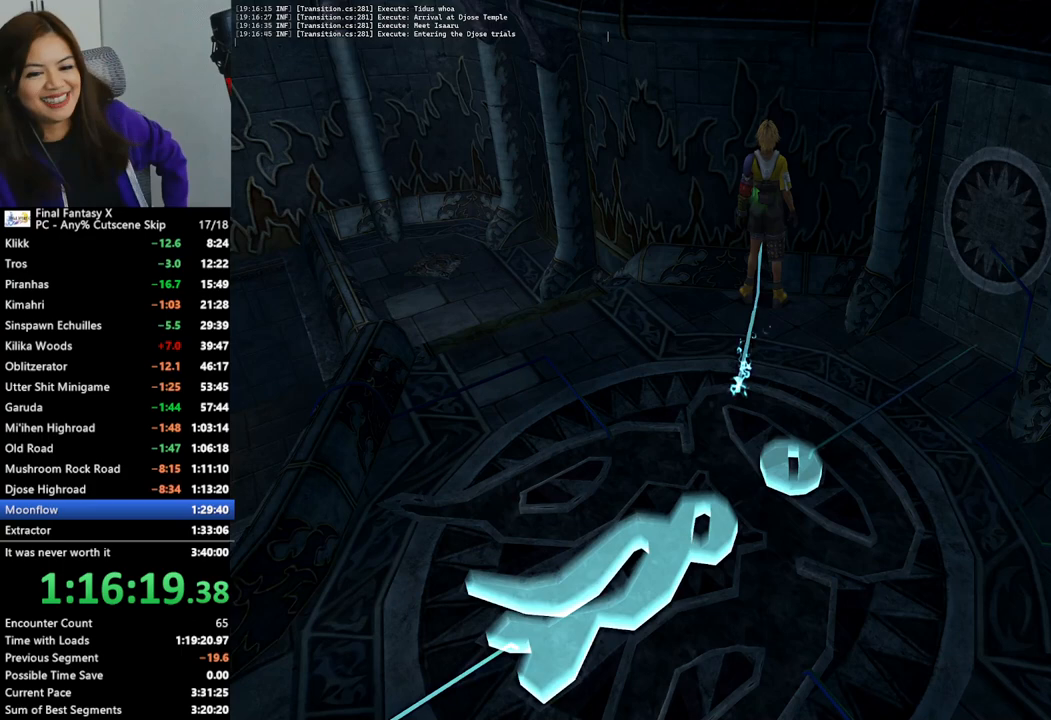
Gameplay with a controller (PlayStation layout); each line is a JSON object with the inputs held at the frame after it. "events" lists button and stick changes between this image and that frame as [ms after this image, input, new state], when the widget could be followed in between.
{"buttons": [], "left_stick": "down-left", "right_stick": "center", "events": [[433, "left_stick", "down-left"]]}
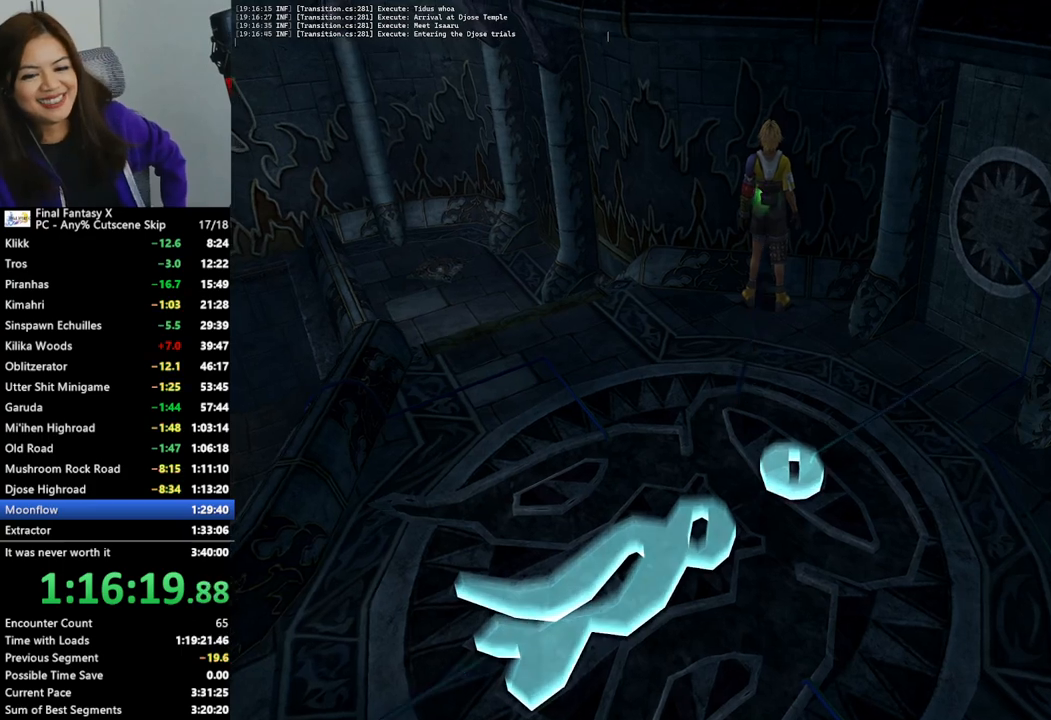
{"buttons": [], "left_stick": "down-left", "right_stick": "center", "events": []}
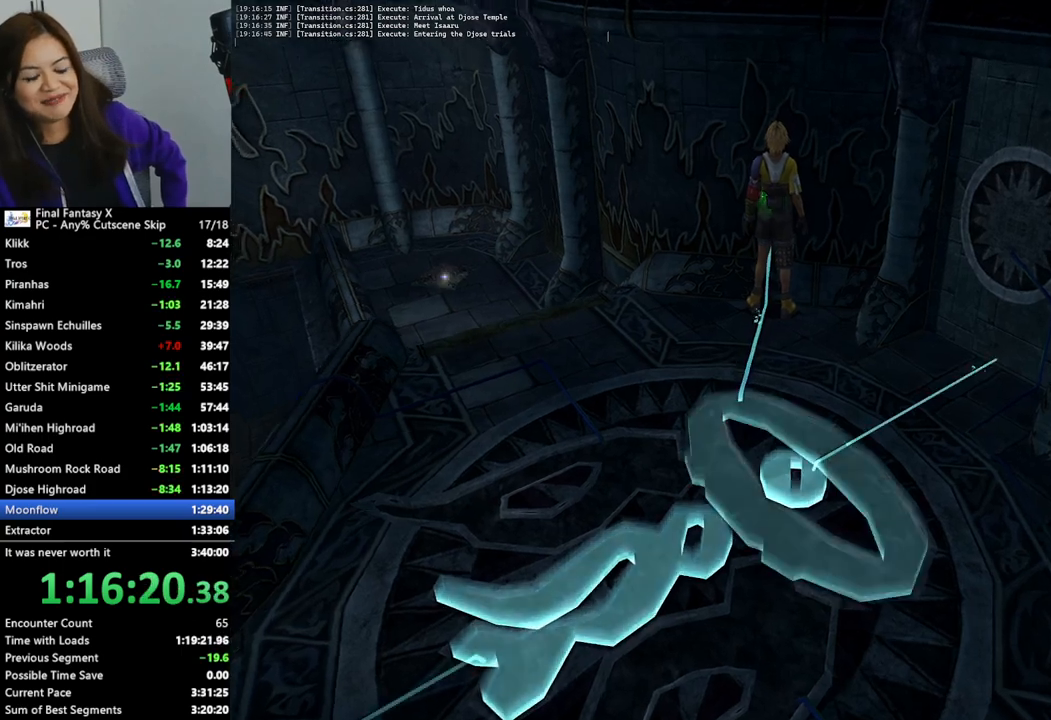
{"buttons": [], "left_stick": "down-left", "right_stick": "center", "events": []}
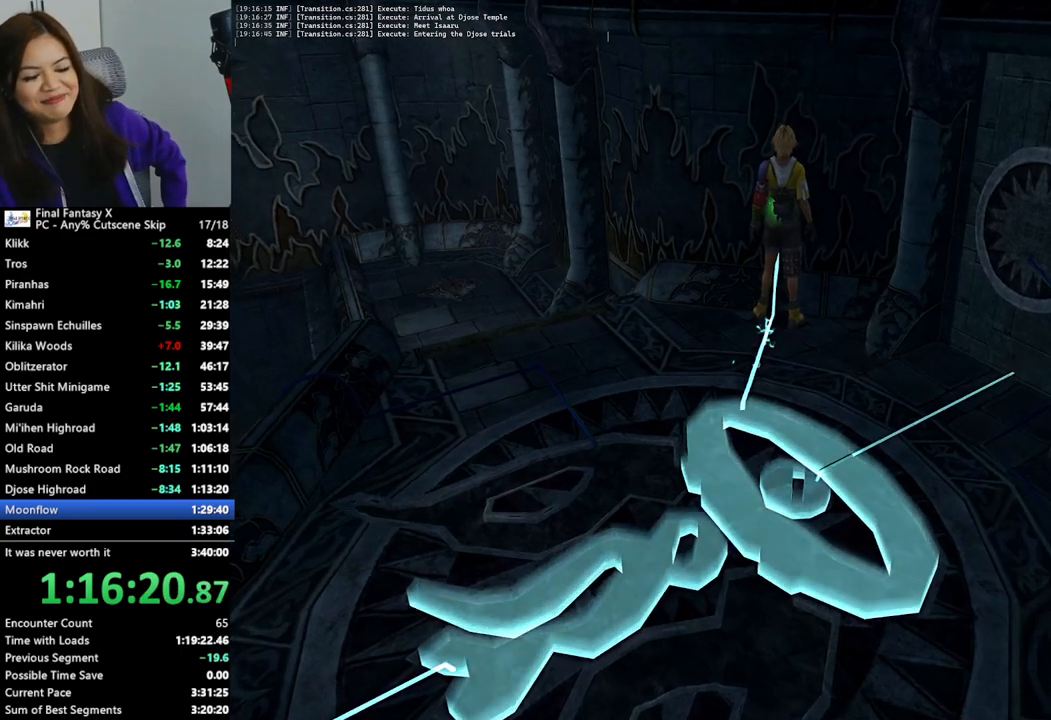
{"buttons": [], "left_stick": "down-left", "right_stick": "center", "events": []}
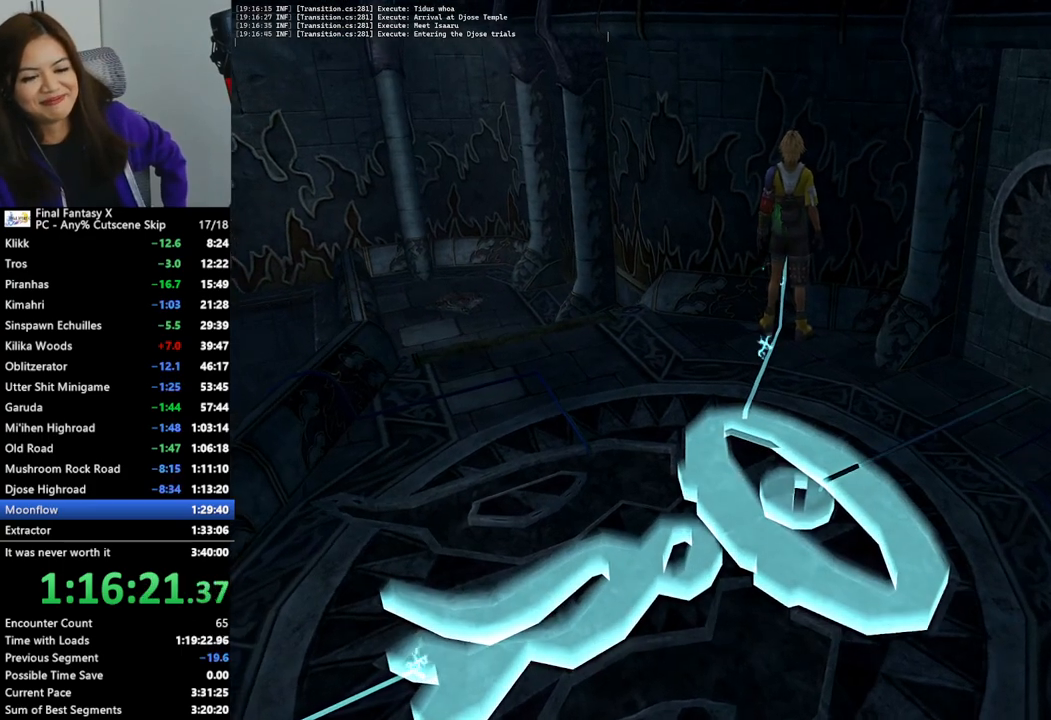
{"buttons": [], "left_stick": "down-left", "right_stick": "center", "events": []}
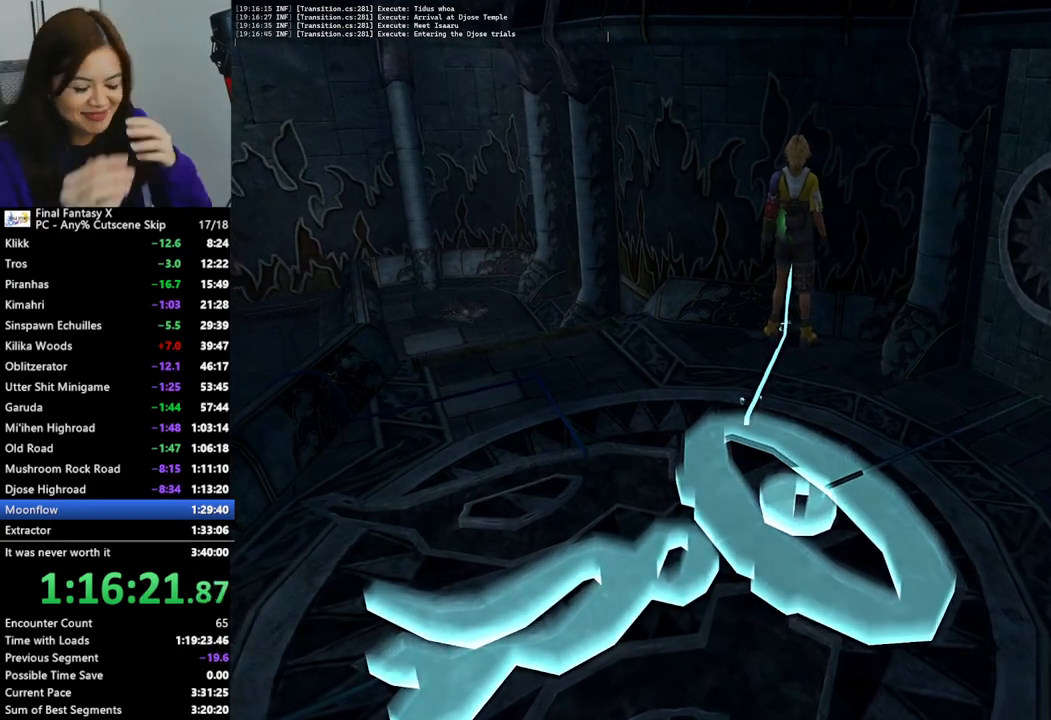
{"buttons": [], "left_stick": "down-left", "right_stick": "center", "events": []}
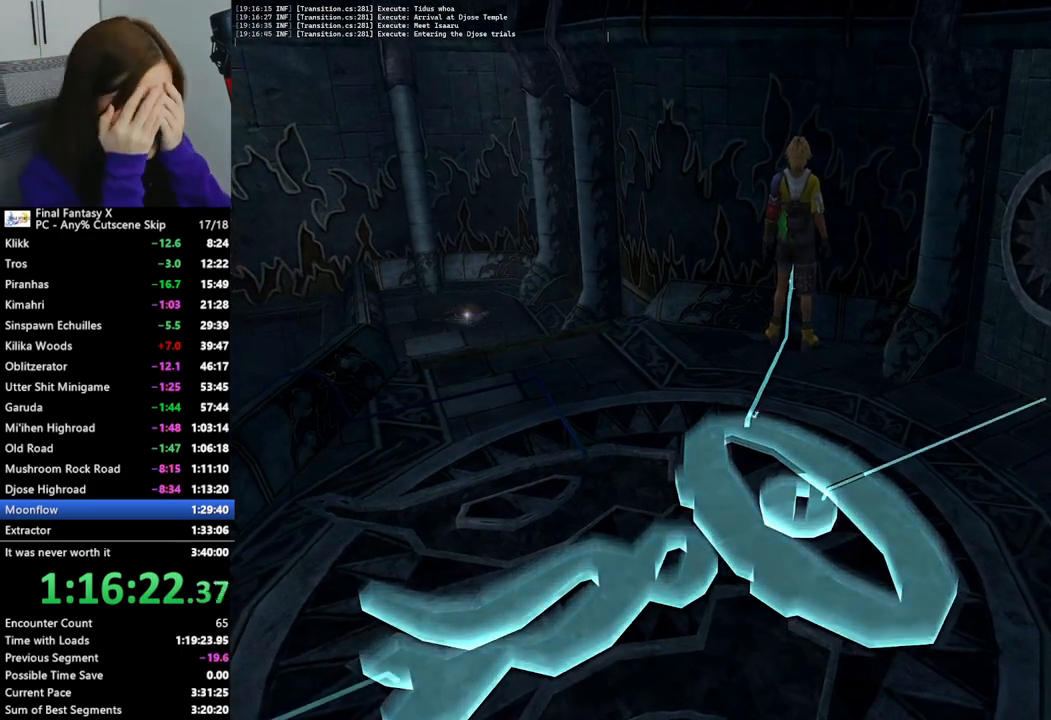
{"buttons": [], "left_stick": "down-left", "right_stick": "center", "events": []}
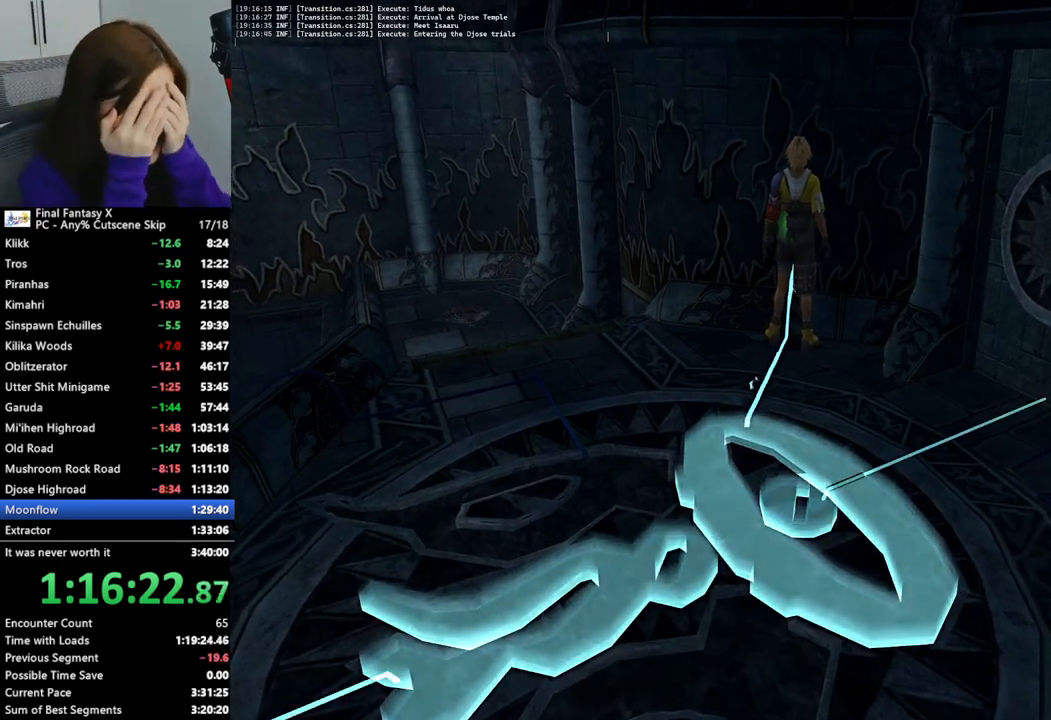
{"buttons": [], "left_stick": "down-left", "right_stick": "center", "events": []}
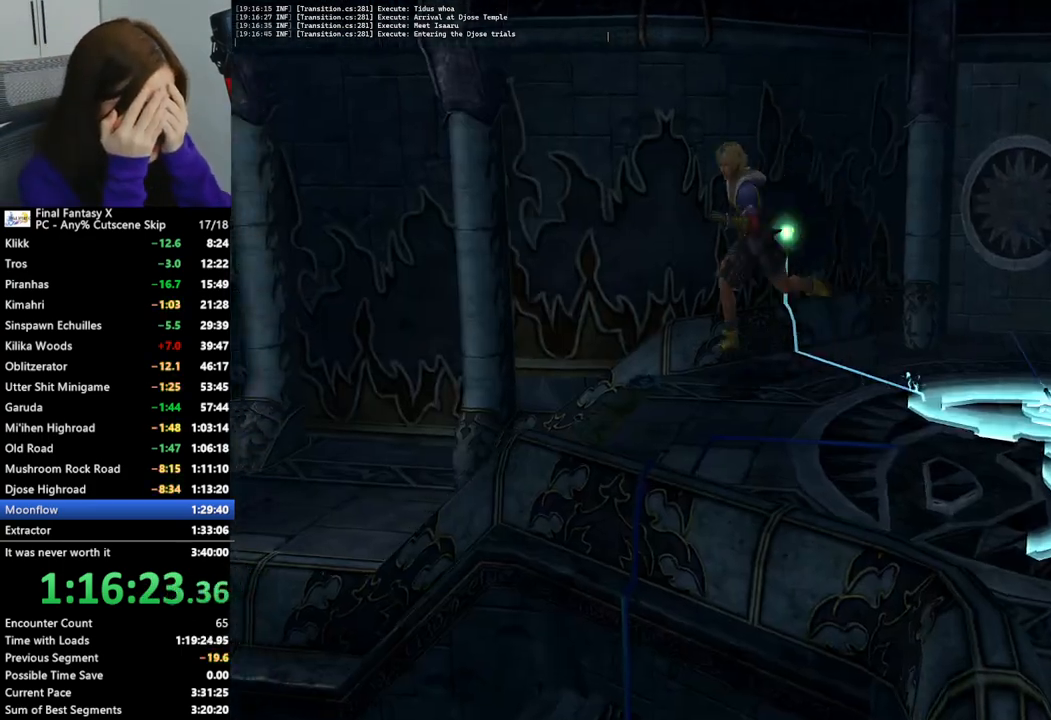
{"buttons": [], "left_stick": "down-left", "right_stick": "center", "events": []}
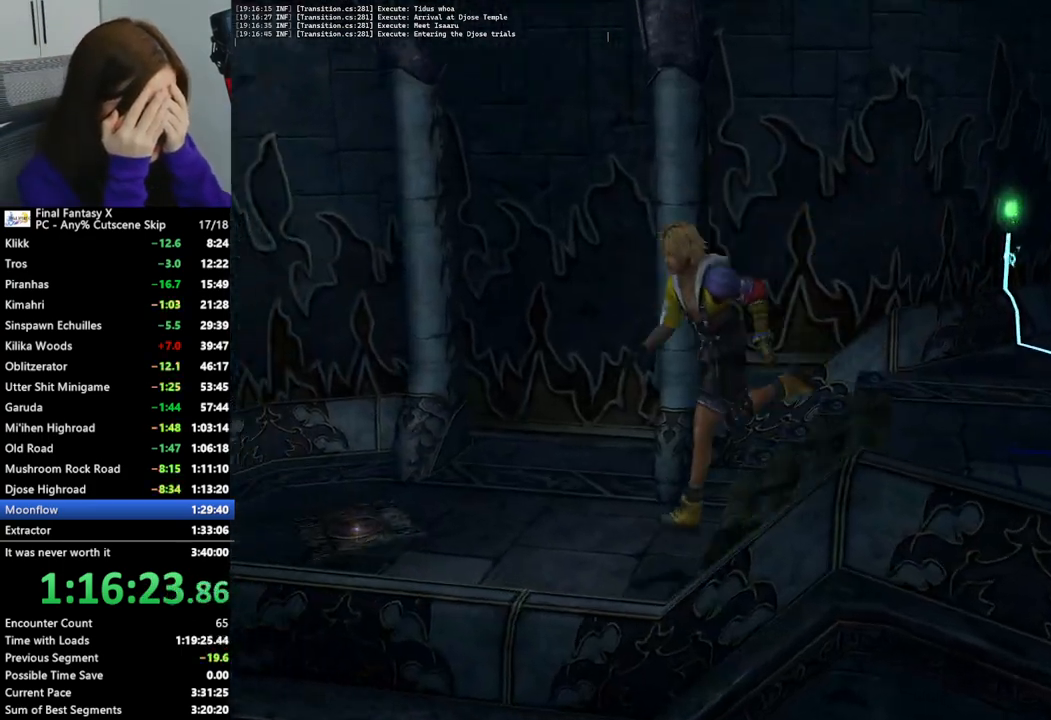
{"buttons": [], "left_stick": "center", "right_stick": "center", "events": [[33, "left_stick", "left"], [433, "left_stick", "center"]]}
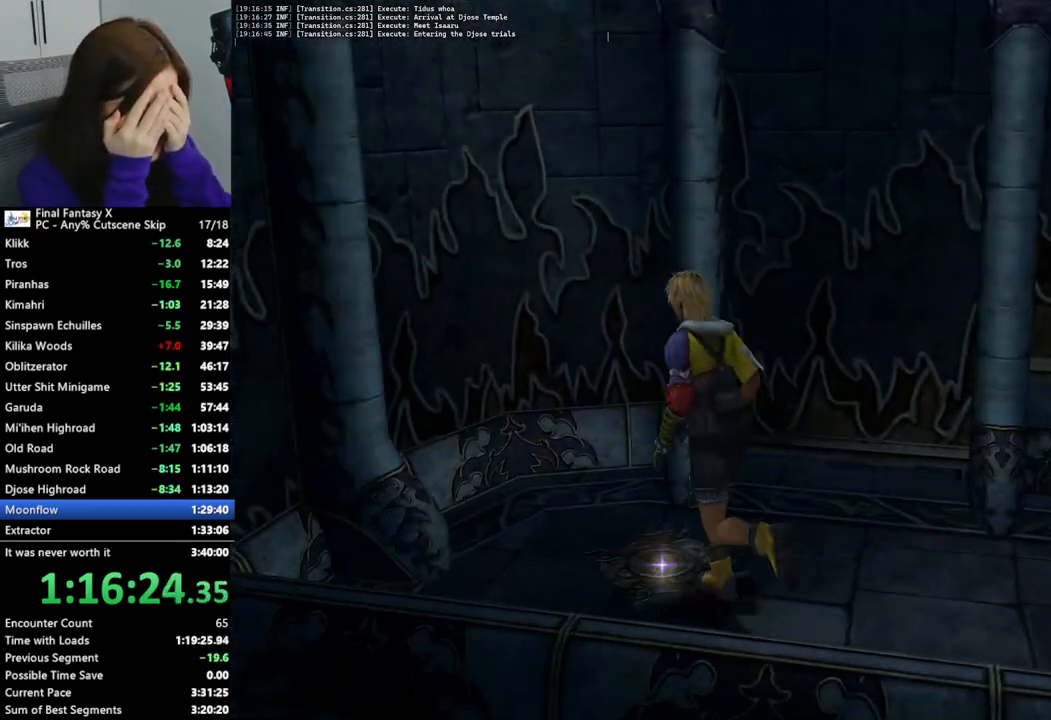
{"buttons": [], "left_stick": "center", "right_stick": "center", "events": [[267, "left_stick", "up-left"], [367, "left_stick", "center"]]}
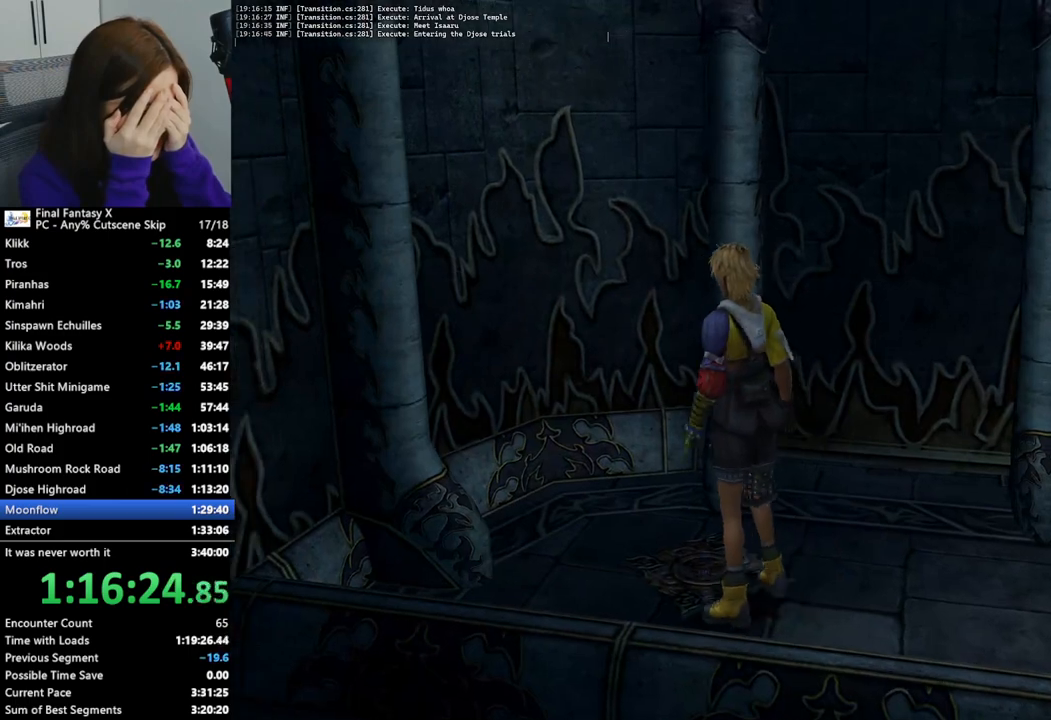
{"buttons": [], "left_stick": "center", "right_stick": "center", "events": [[200, "left_stick", "up"], [333, "left_stick", "center"]]}